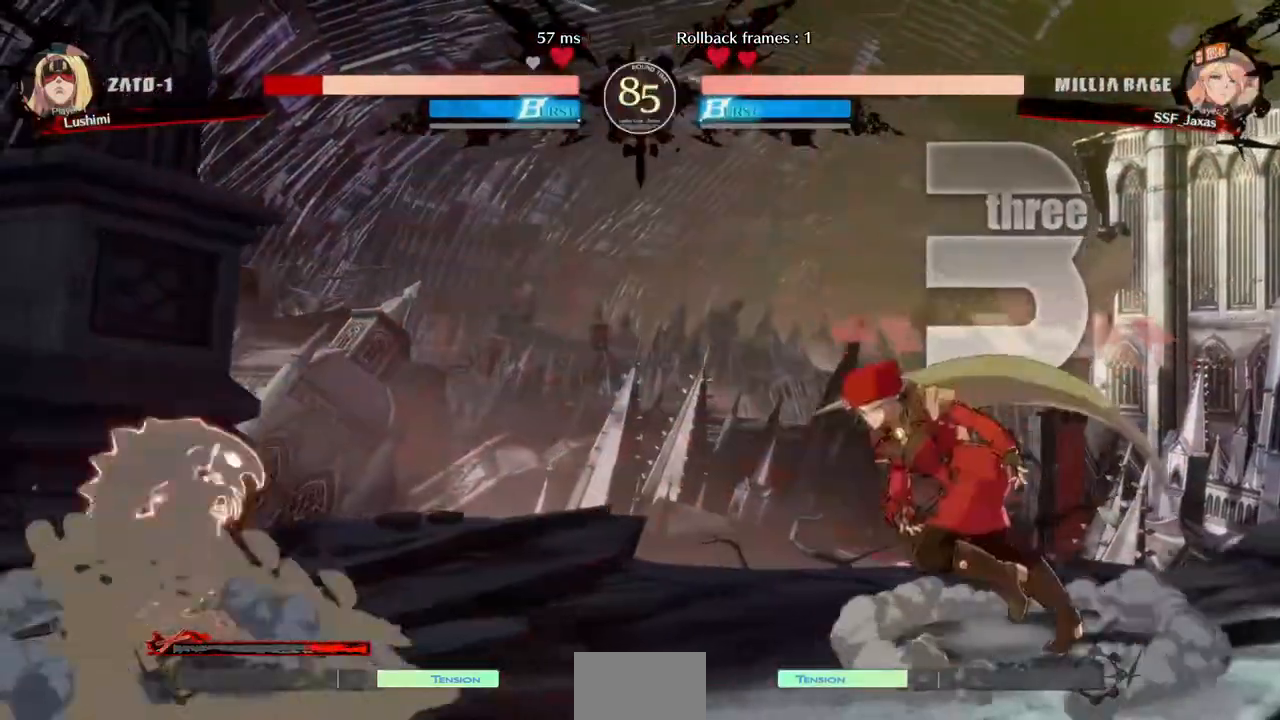
Gameplay with a controller (PlayStation layout); each line is a JSON object with the inputs held at the frame after it (dt_ms = milliseconds from this image to that frame). "events" lists button and stick changes between this image and that frame as [ms after this image, input, new state], when the widget could be followed in between. Not read: DPAD_UP L3 R3.
{"dt_ms": 520, "buttons": ["SQUARE"], "events": [[440, "DPAD_LEFT", "up"], [440, "SQUARE", "down"]]}
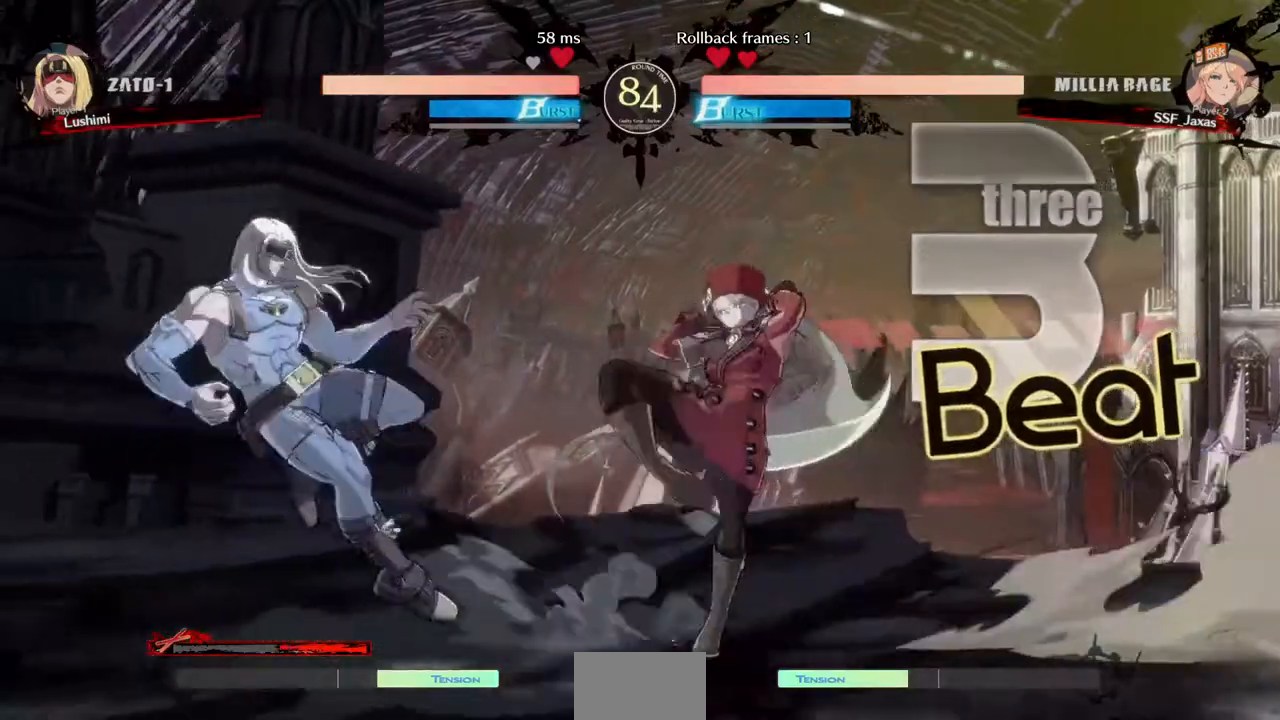
{"dt_ms": 480, "buttons": ["DPAD_RIGHT"], "events": [[80, "SQUARE", "up"], [400, "DPAD_RIGHT", "down"]]}
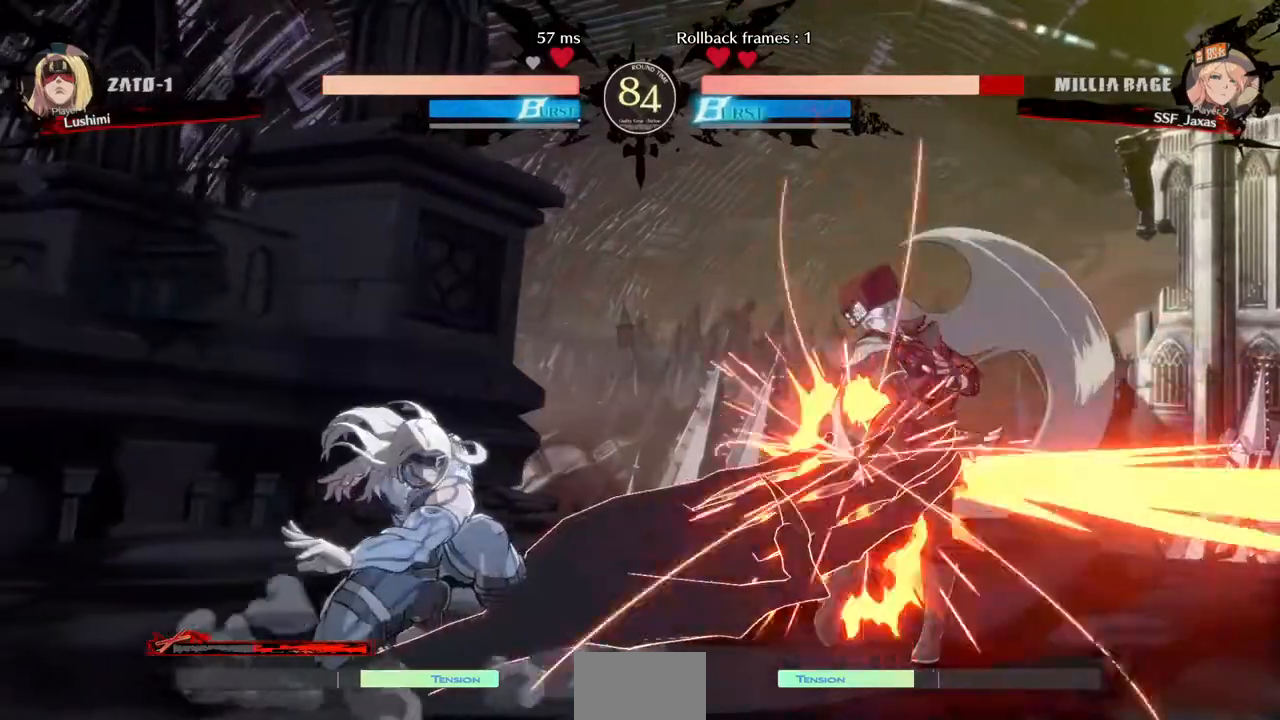
{"dt_ms": 520, "buttons": ["DPAD_RIGHT"], "events": [[200, "DPAD_LEFT", "down"], [200, "DPAD_RIGHT", "up"], [320, "DPAD_LEFT", "up"], [360, "DPAD_RIGHT", "down"]]}
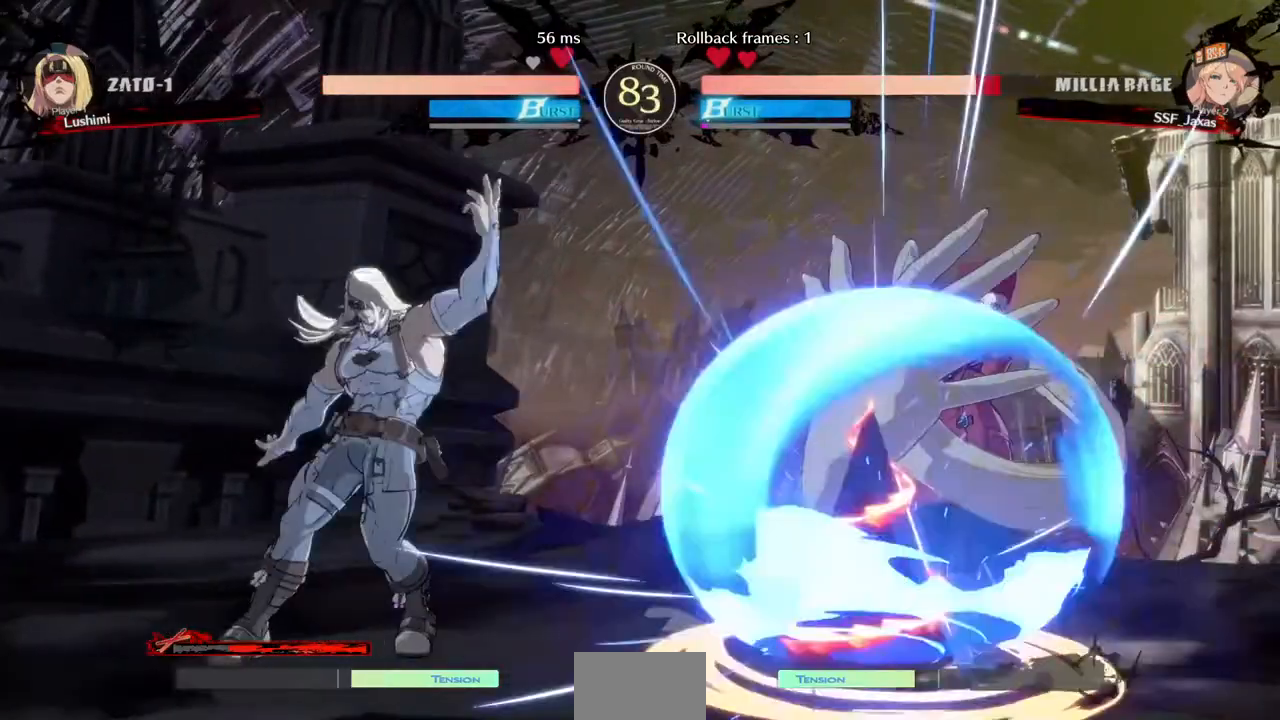
{"dt_ms": 480, "buttons": ["DPAD_LEFT"]}
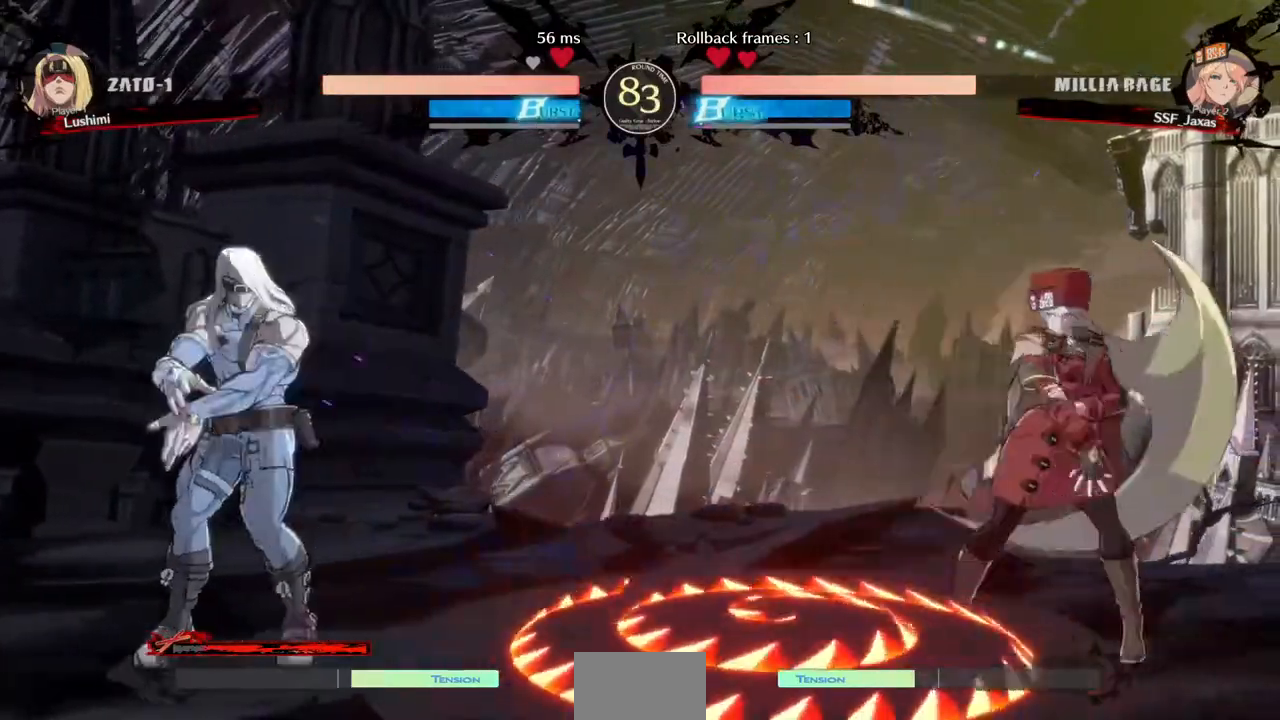
{"dt_ms": 520, "buttons": ["DPAD_LEFT"], "events": [[80, "DPAD_LEFT", "up"], [160, "DPAD_RIGHT", "down"], [440, "DPAD_RIGHT", "up"], [520, "DPAD_LEFT", "down"]]}
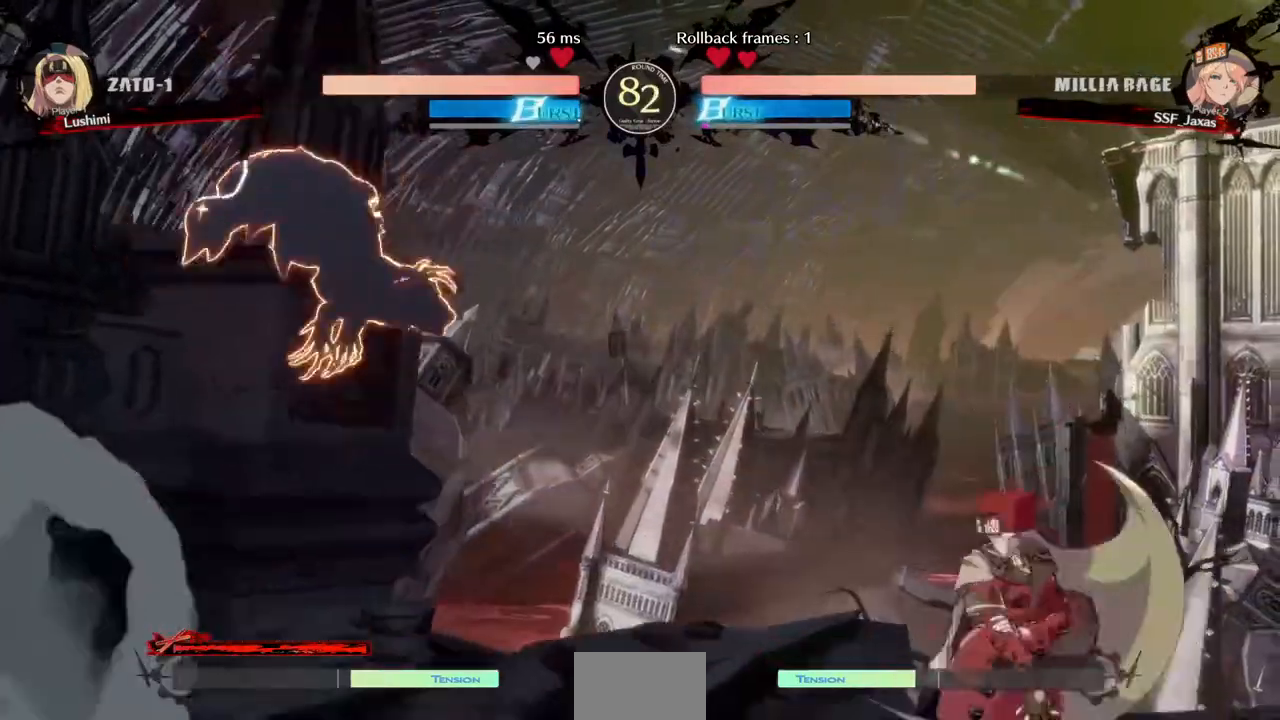
{"dt_ms": 480, "buttons": ["DPAD_RIGHT"], "events": [[120, "CROSS", "down"], [240, "CROSS", "up"], [320, "DPAD_DOWN", "down"], [320, "DPAD_LEFT", "up"], [400, "DPAD_RIGHT", "down"], [480, "DPAD_DOWN", "up"]]}
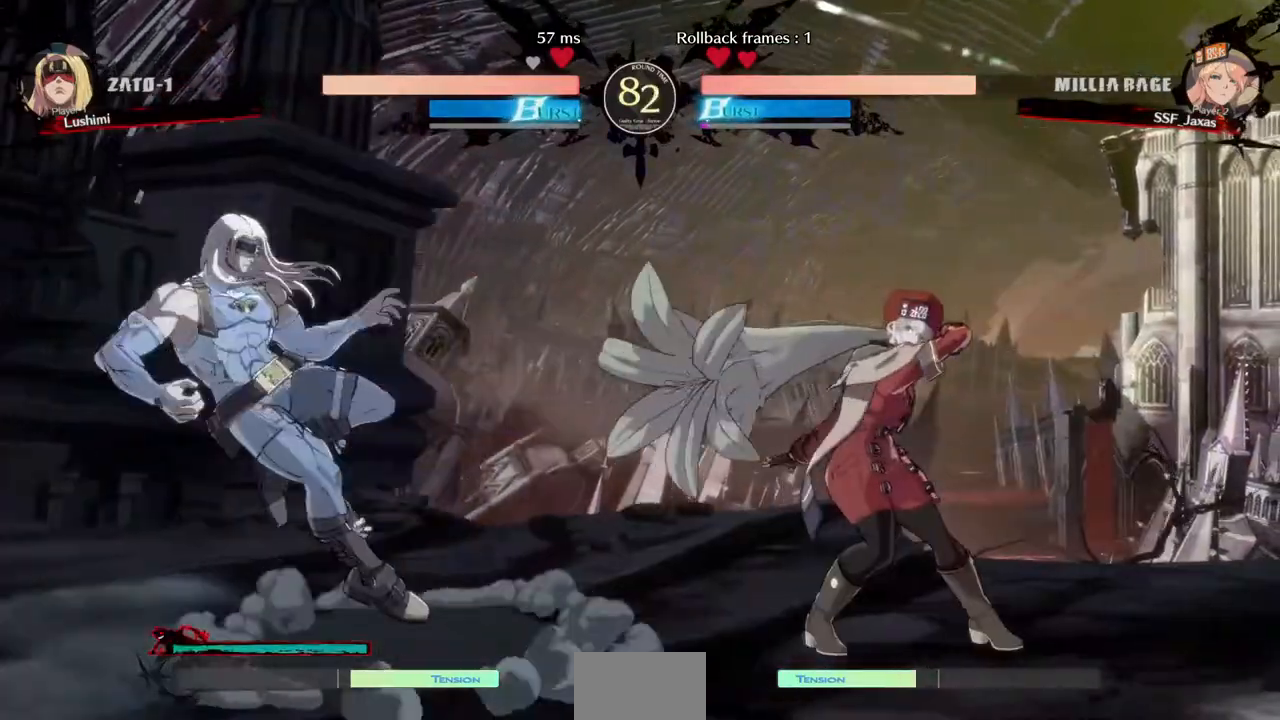
{"dt_ms": 520, "buttons": ["DPAD_RIGHT"], "events": []}
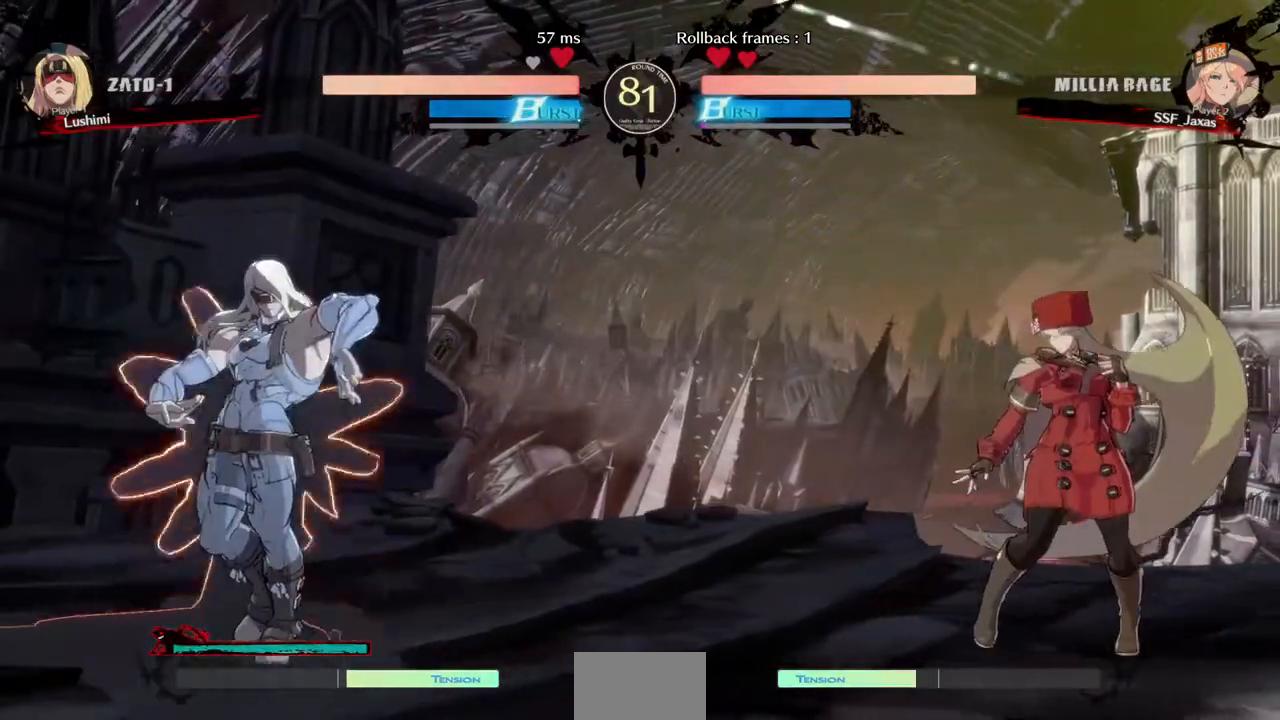
{"dt_ms": 480, "buttons": [], "events": [[80, "DPAD_RIGHT", "up"], [120, "DPAD_LEFT", "down"], [240, "DPAD_LEFT", "up"], [240, "DPAD_RIGHT", "down"], [440, "DPAD_RIGHT", "up"]]}
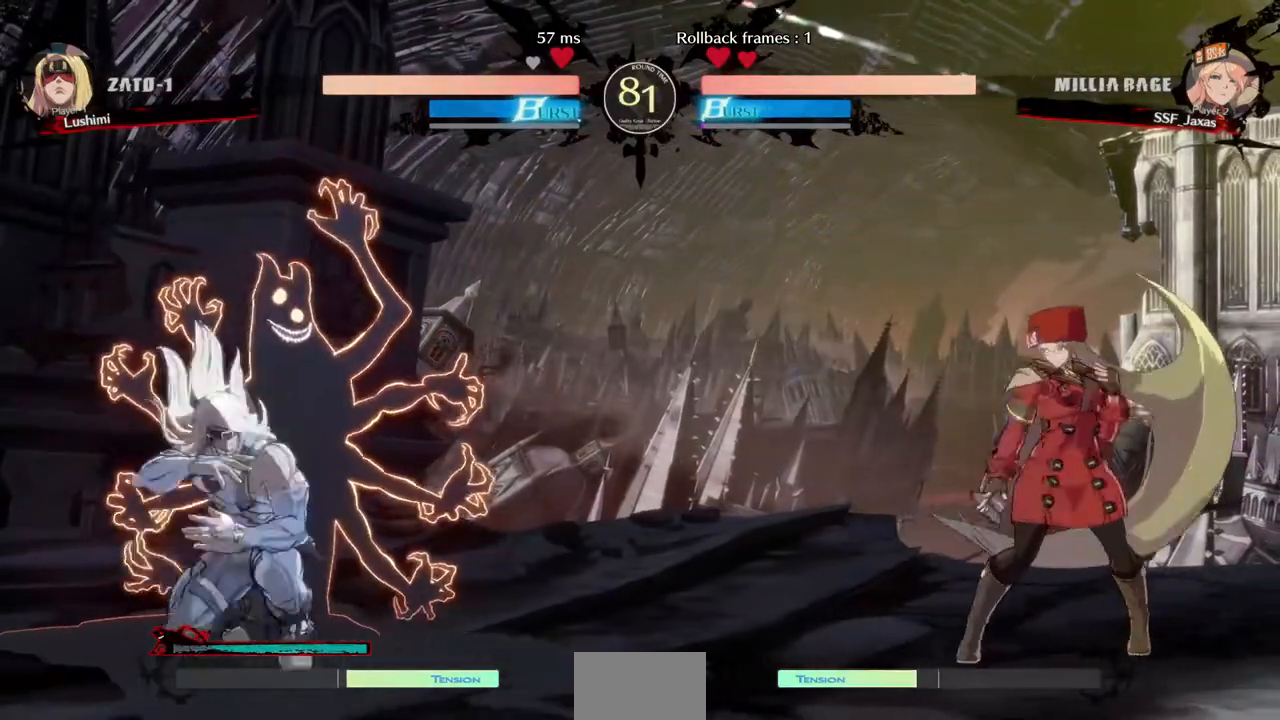
{"dt_ms": 520, "buttons": ["DPAD_DOWN", "DPAD_LEFT"], "events": [[160, "DPAD_RIGHT", "down"], [440, "DPAD_LEFT", "down"], [440, "DPAD_RIGHT", "up"], [520, "DPAD_DOWN", "down"]]}
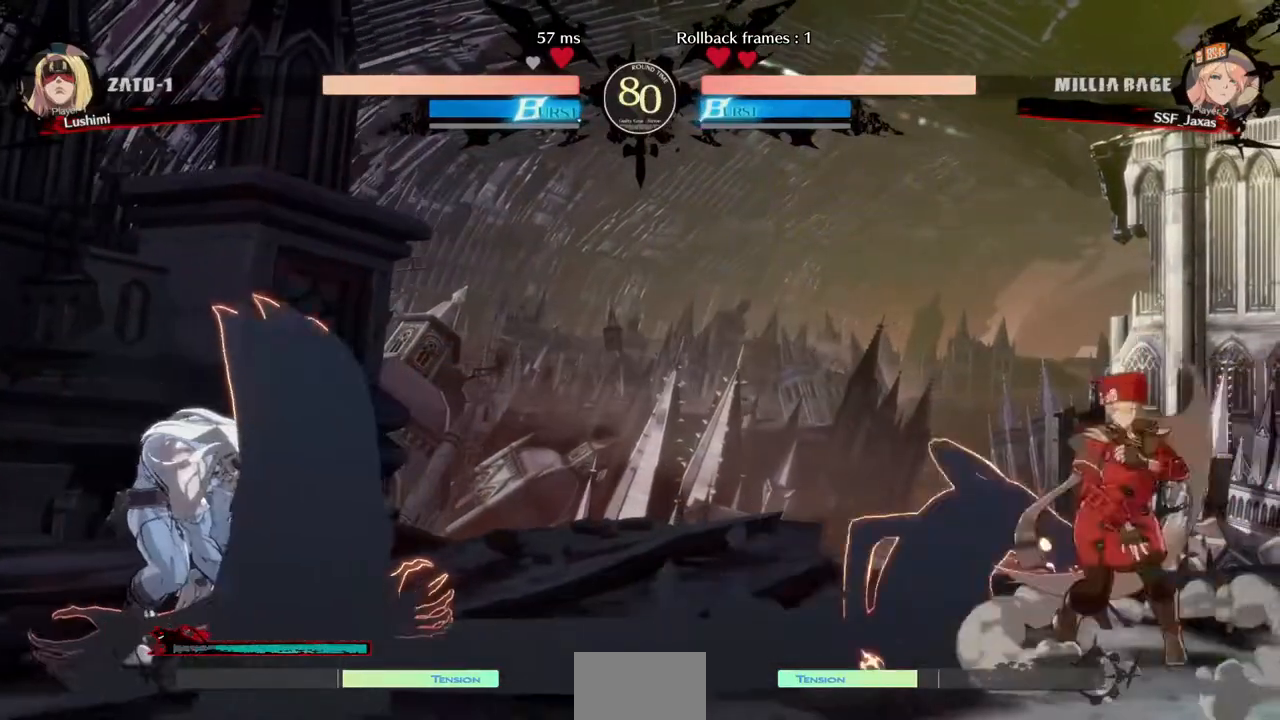
{"dt_ms": 1000, "buttons": ["DPAD_LEFT"], "events": [[40, "SQUARE", "down"], [80, "DPAD_LEFT", "up"], [80, "SQUARE", "up"], [280, "DPAD_DOWN", "up"], [600, "DPAD_RIGHT", "down"], [720, "DPAD_RIGHT", "up"], [800, "DPAD_LEFT", "down"]]}
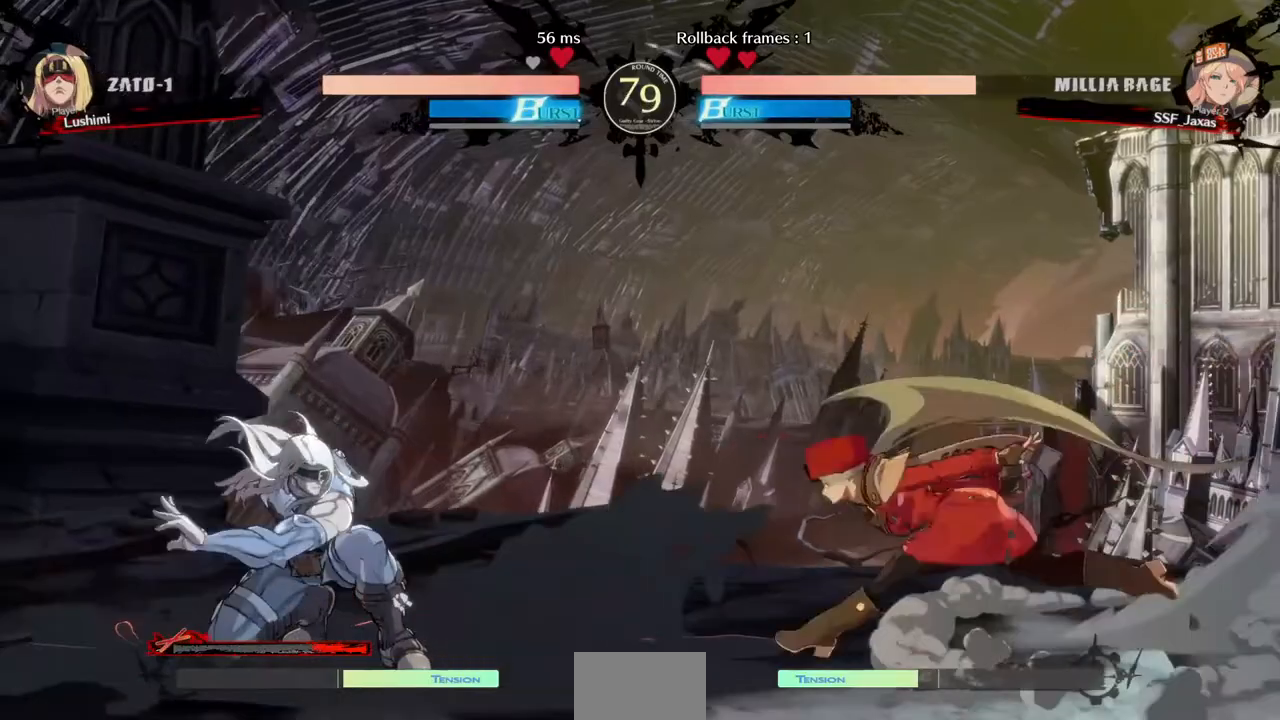
{"dt_ms": 480, "buttons": ["R2", "DPAD_DOWN"], "events": [[120, "DPAD_DOWN", "down"], [160, "DPAD_LEFT", "up"], [160, "SQUARE", "down"], [240, "SQUARE", "up"], [320, "R2", "down"]]}
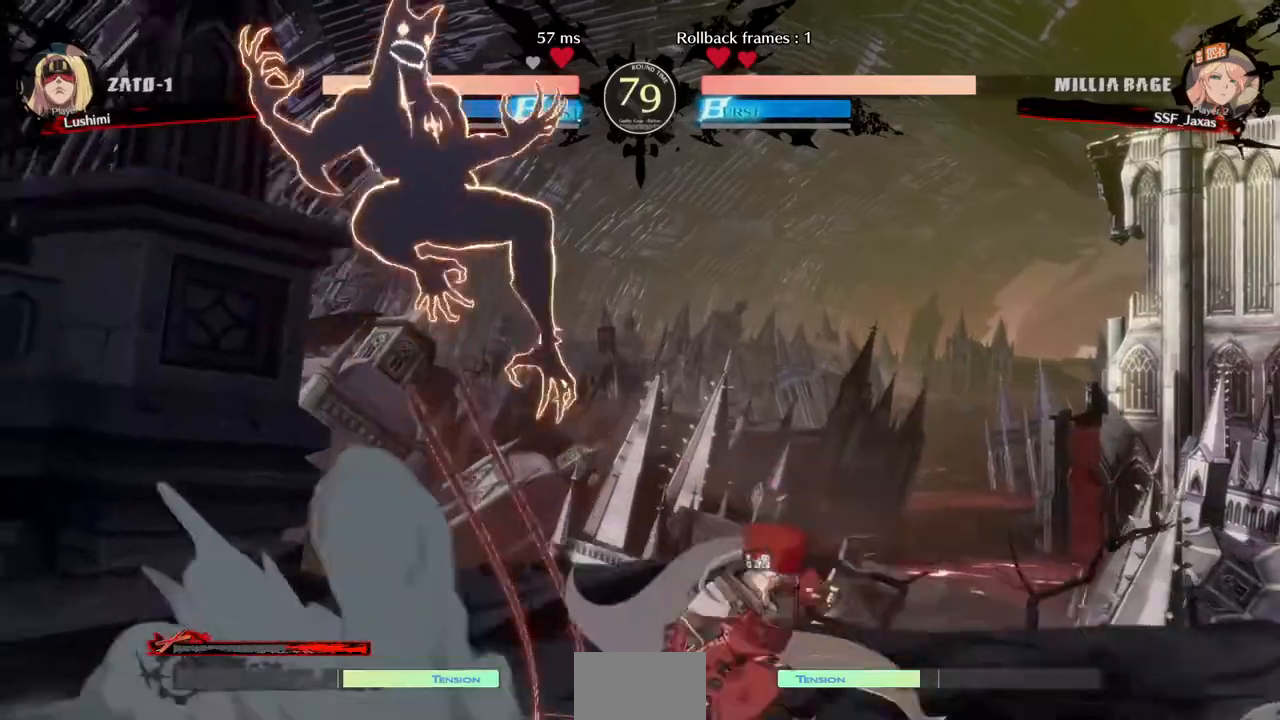
{"dt_ms": 520, "buttons": ["DPAD_RIGHT"], "events": [[40, "DPAD_DOWN", "up"], [40, "R2", "up"], [200, "DPAD_RIGHT", "down"]]}
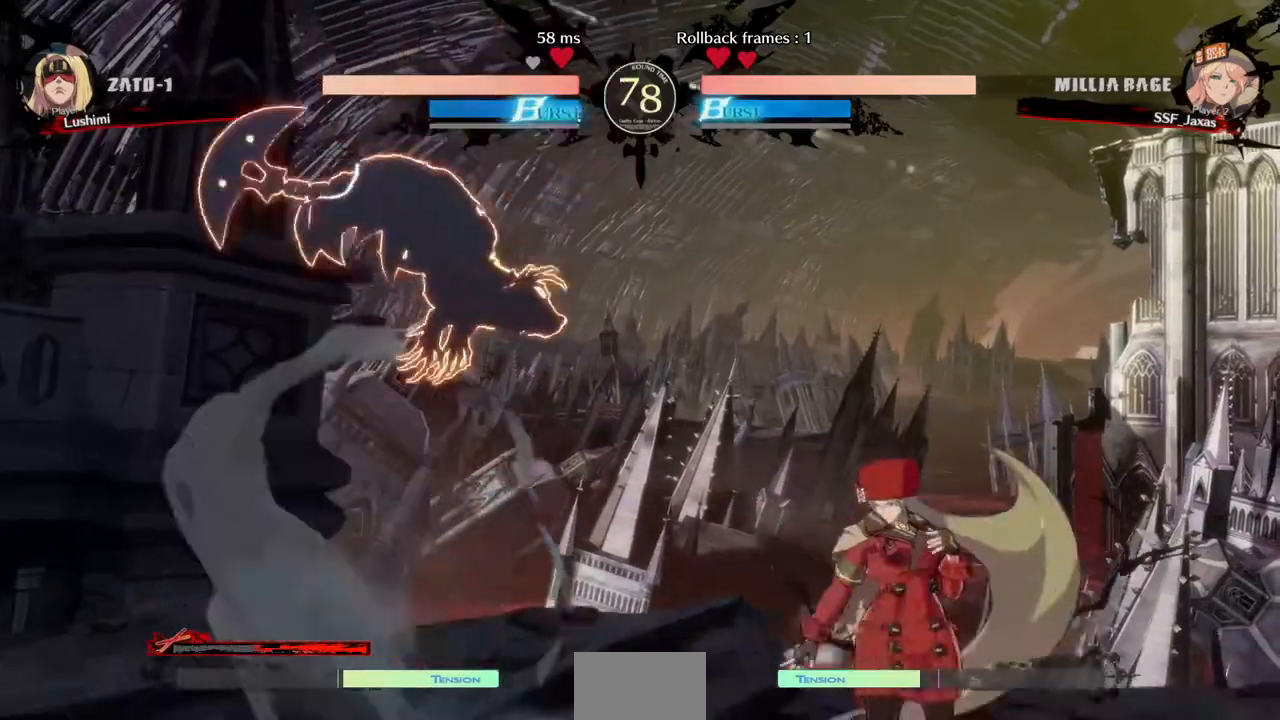
{"dt_ms": 480, "buttons": ["DPAD_RIGHT"], "events": [[80, "DPAD_LEFT", "down"], [80, "DPAD_RIGHT", "up"], [120, "CROSS", "down"], [160, "CROSS", "up"], [160, "DPAD_DOWN", "down"], [160, "DPAD_LEFT", "up"], [240, "DPAD_RIGHT", "down"], [320, "CROSS", "down"], [320, "DPAD_DOWN", "up"], [480, "CROSS", "up"]]}
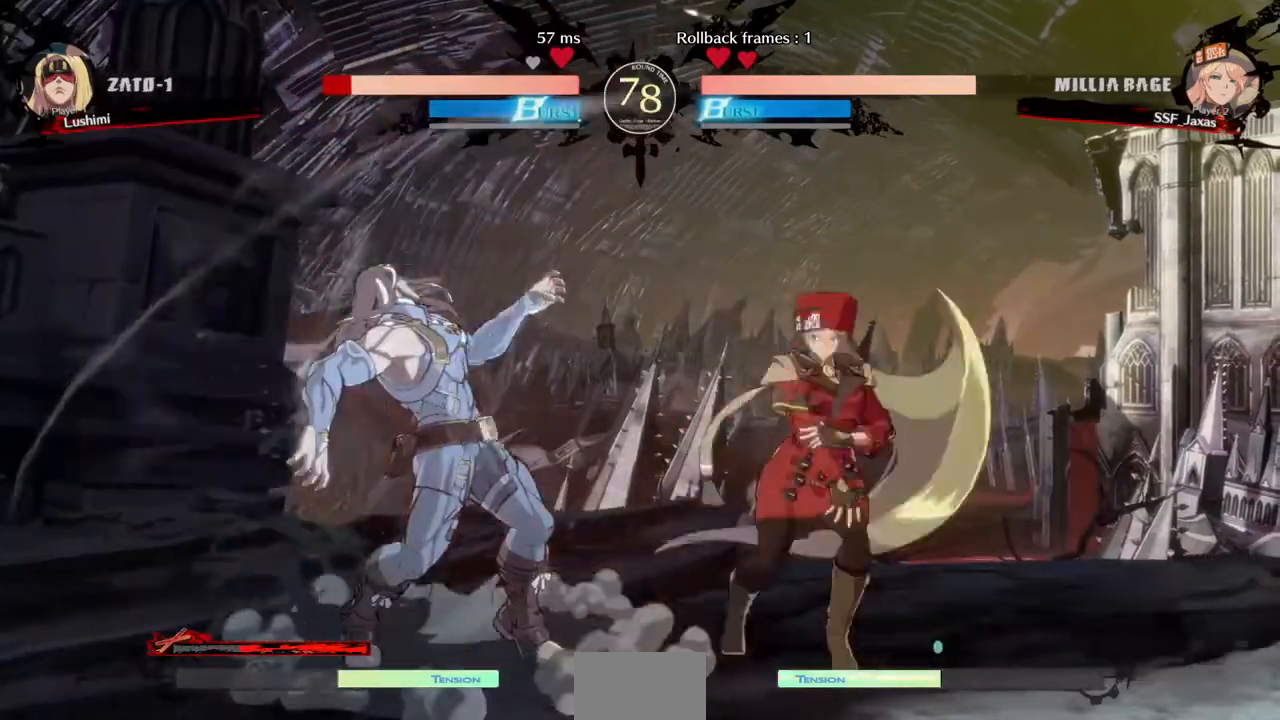
{"dt_ms": 520, "buttons": ["CIRCLE", "L1", "DPAD_LEFT"], "events": [[200, "DPAD_RIGHT", "up"], [400, "DPAD_LEFT", "down"], [440, "CIRCLE", "down"], [440, "L1", "down"]]}
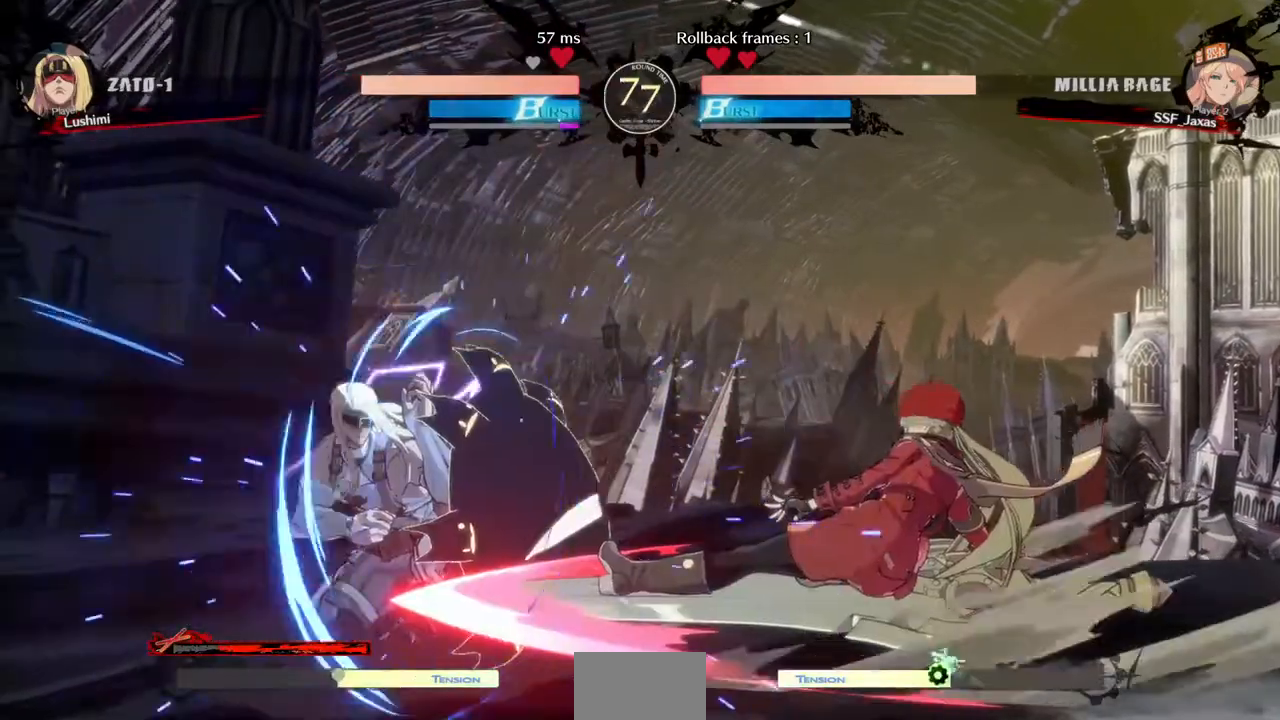
{"dt_ms": 480, "buttons": [], "events": [[320, "CIRCLE", "up"], [320, "L1", "up"], [440, "DPAD_LEFT", "up"]]}
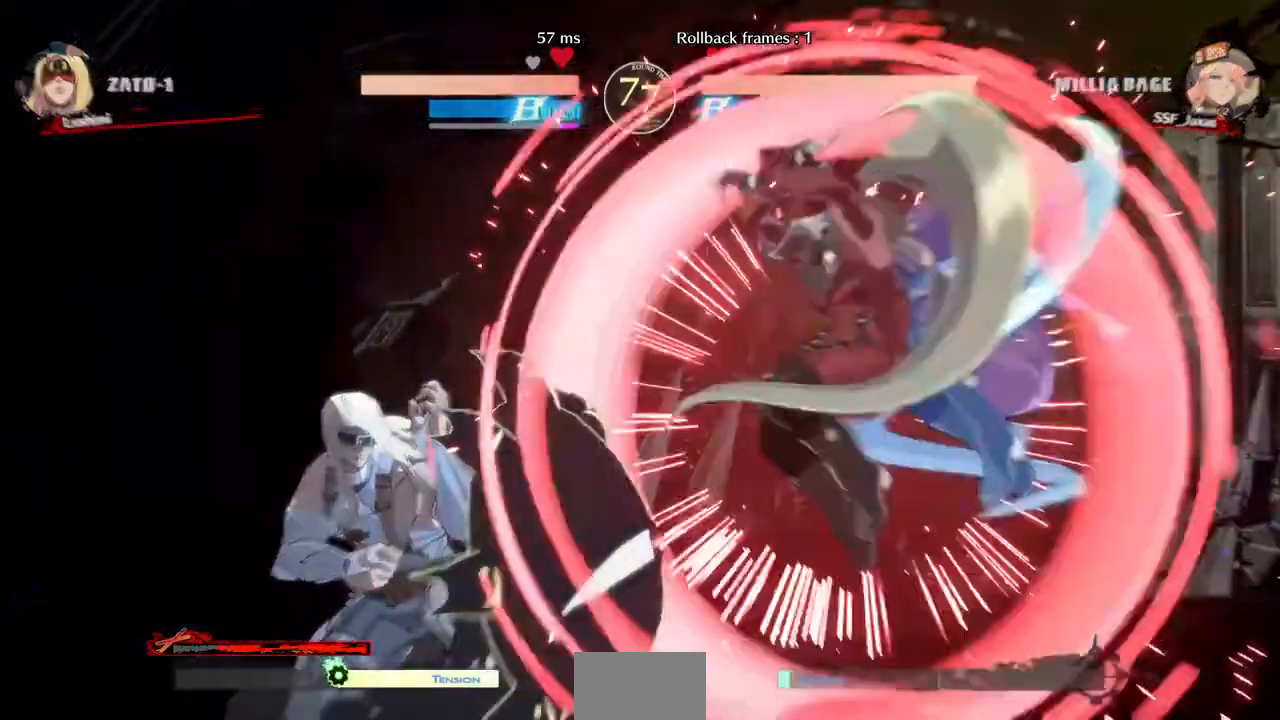
{"dt_ms": 520, "buttons": ["L1"], "events": [[320, "SQUARE", "down"], [440, "SQUARE", "up"], [480, "L1", "down"]]}
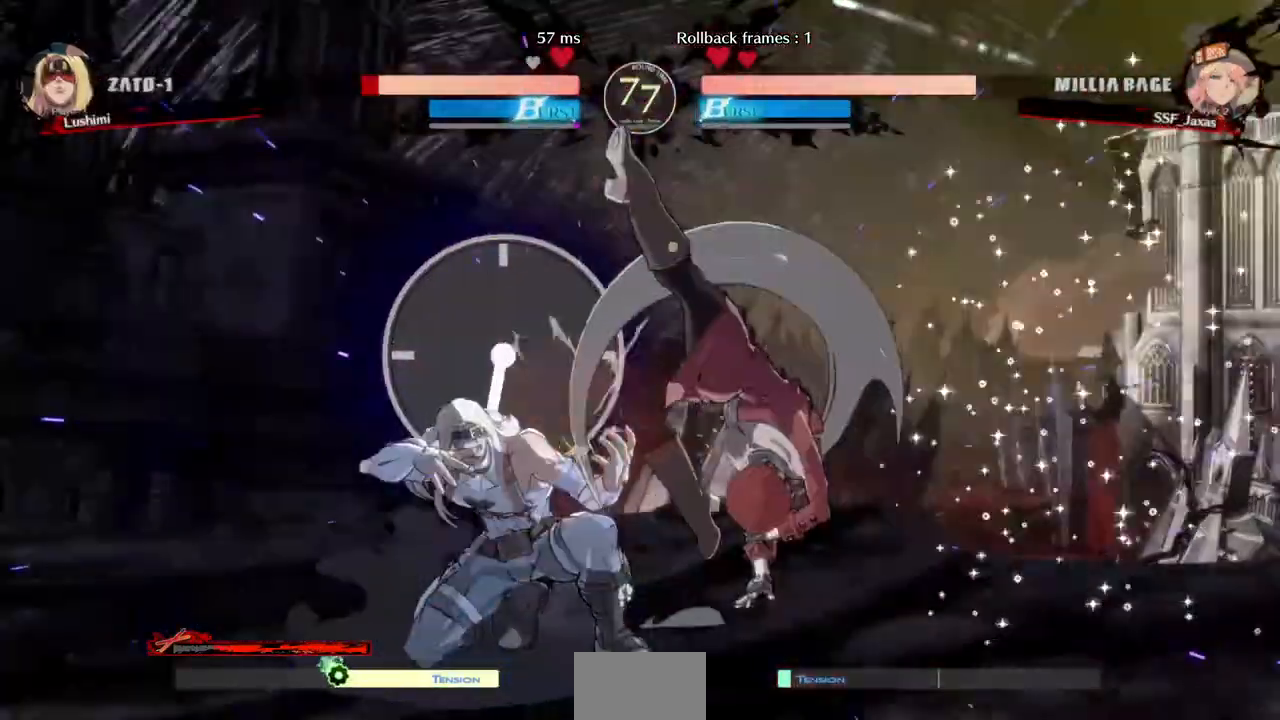
{"dt_ms": 480, "buttons": [], "events": [[160, "L1", "up"], [240, "SQUARE", "down"], [360, "SQUARE", "up"]]}
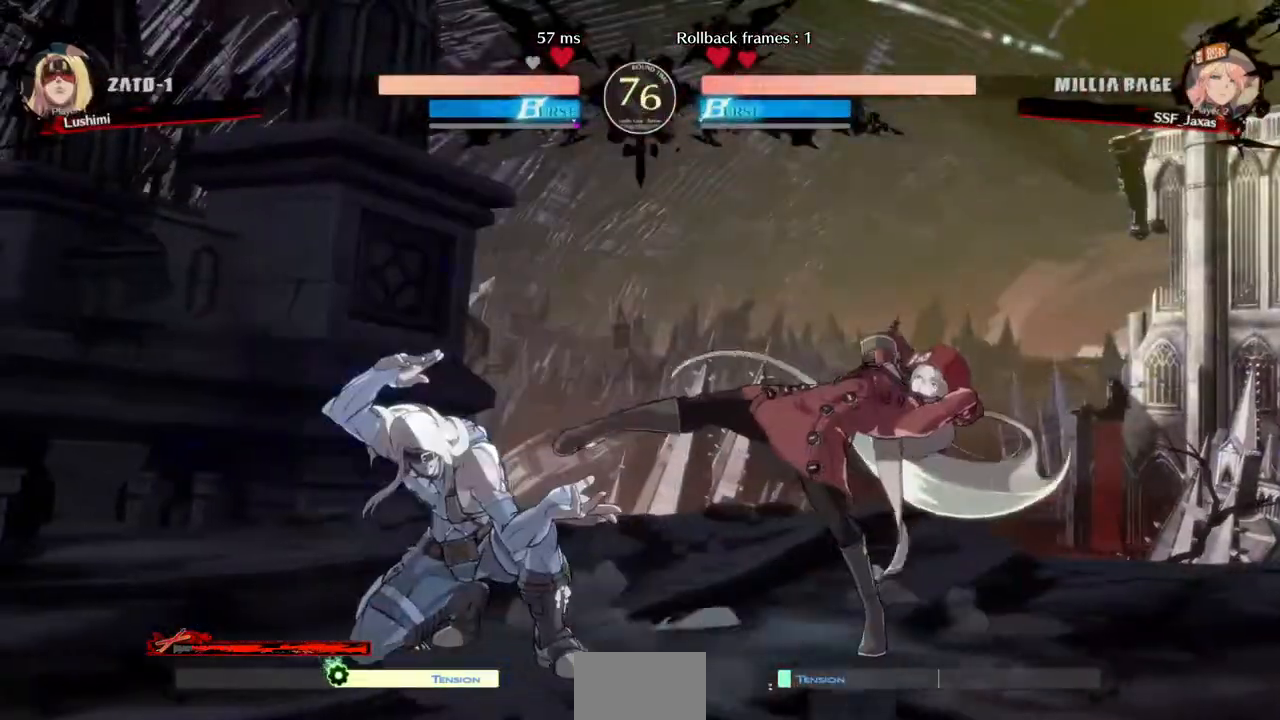
{"dt_ms": 520, "buttons": [], "events": [[200, "DPAD_RIGHT", "down"], [280, "DPAD_RIGHT", "up"], [360, "DPAD_RIGHT", "down"], [440, "DPAD_RIGHT", "up"]]}
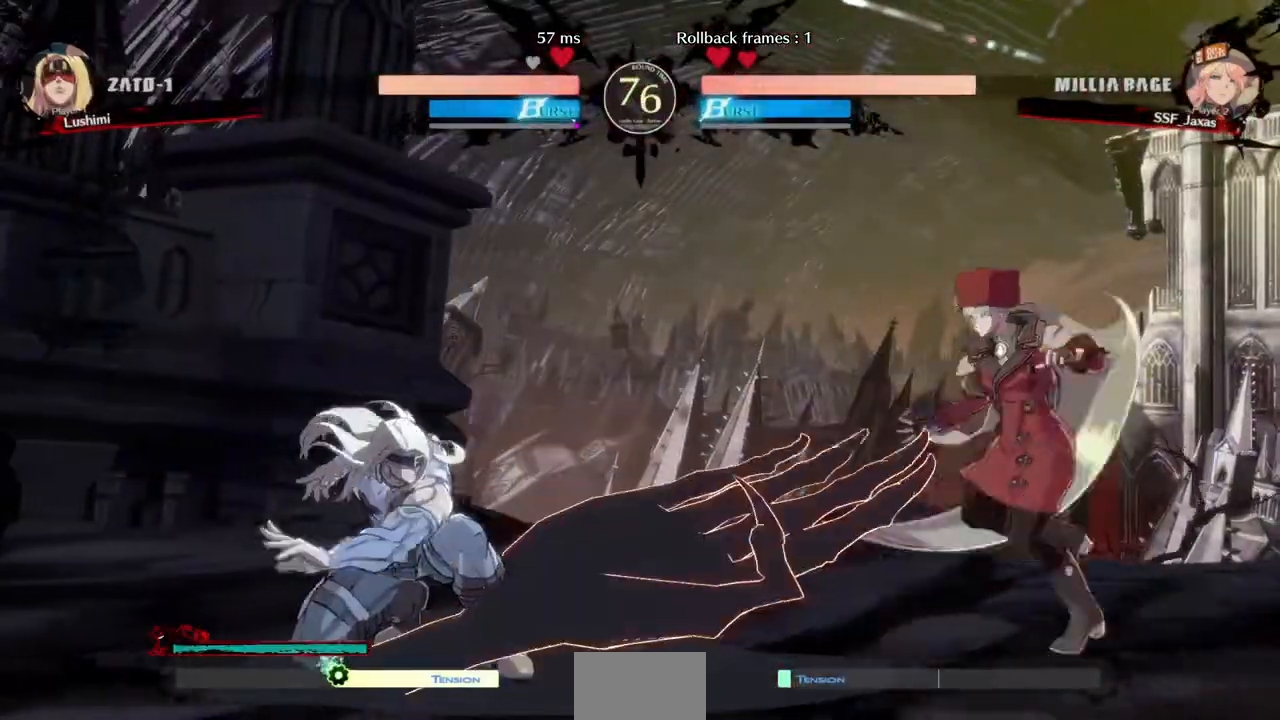
{"dt_ms": 480, "buttons": ["DPAD_RIGHT"], "events": [[40, "DPAD_LEFT", "down"], [160, "DPAD_LEFT", "up"], [160, "DPAD_RIGHT", "down"]]}
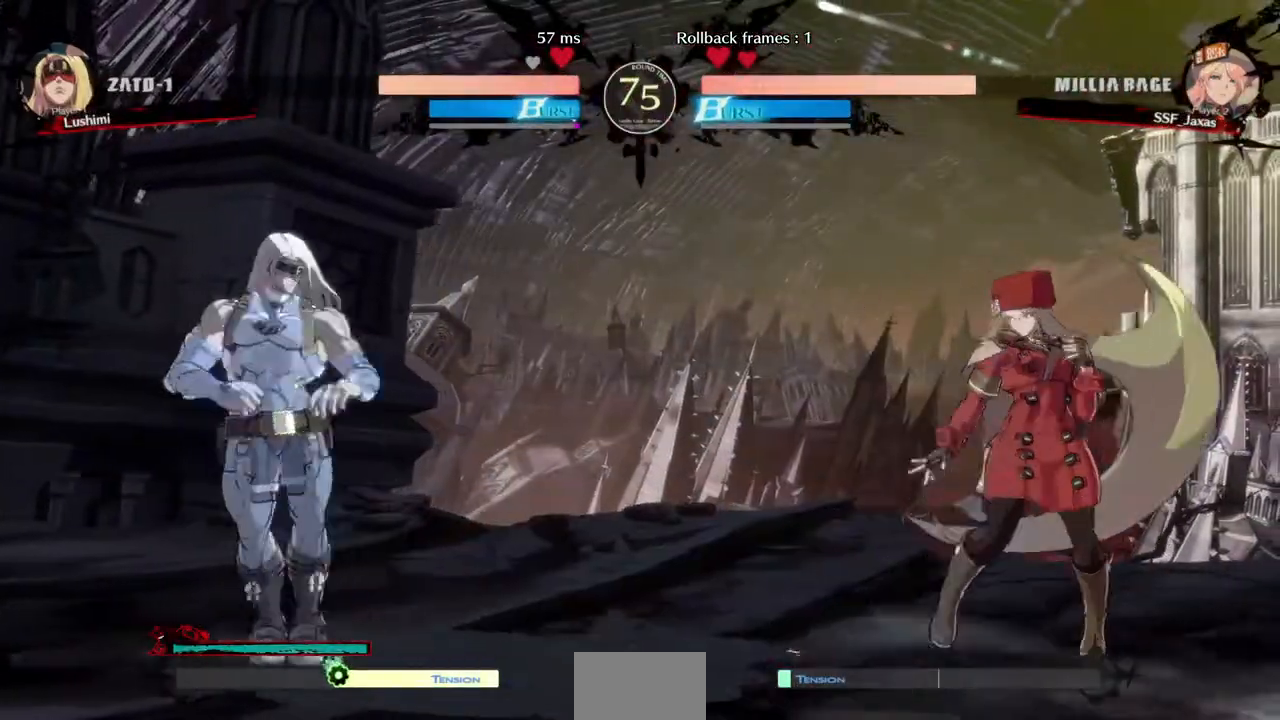
{"dt_ms": 520, "buttons": ["DPAD_RIGHT"], "events": [[40, "DPAD_LEFT", "down"], [40, "DPAD_RIGHT", "up"], [240, "DPAD_LEFT", "up"], [240, "DPAD_RIGHT", "down"]]}
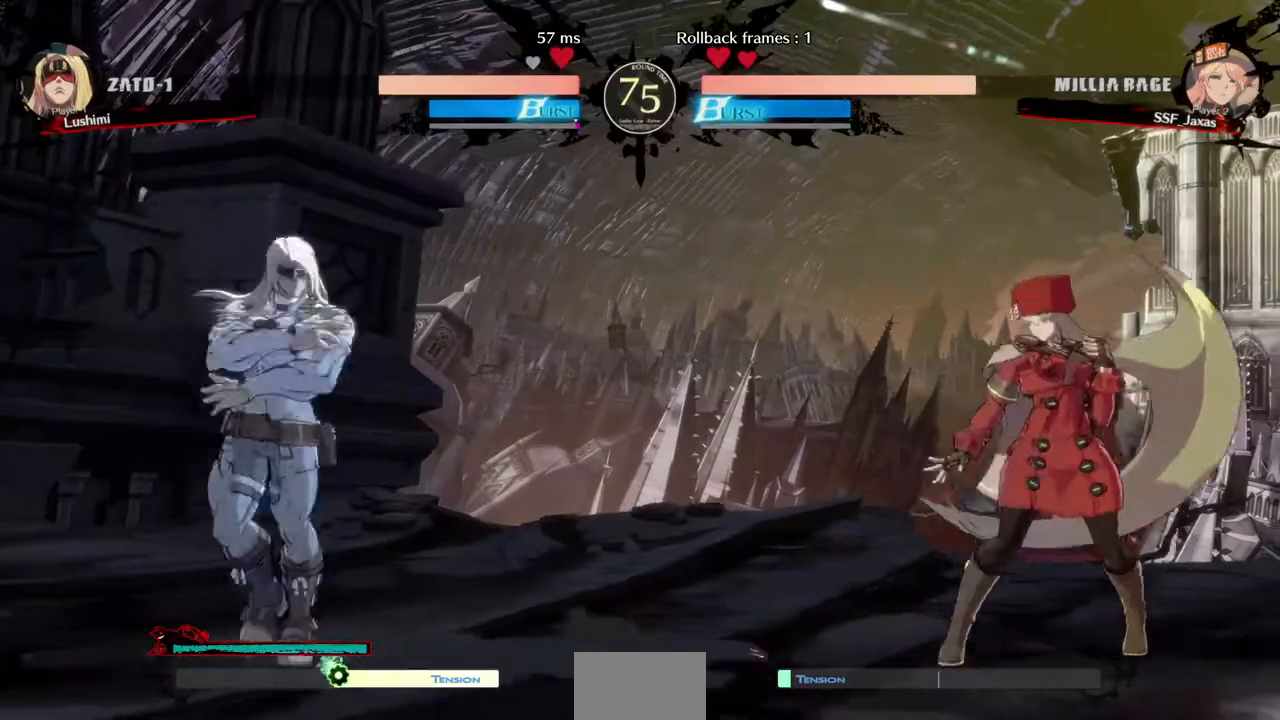
{"dt_ms": 480, "buttons": [], "events": [[240, "DPAD_LEFT", "down"], [240, "DPAD_RIGHT", "up"], [480, "DPAD_LEFT", "up"]]}
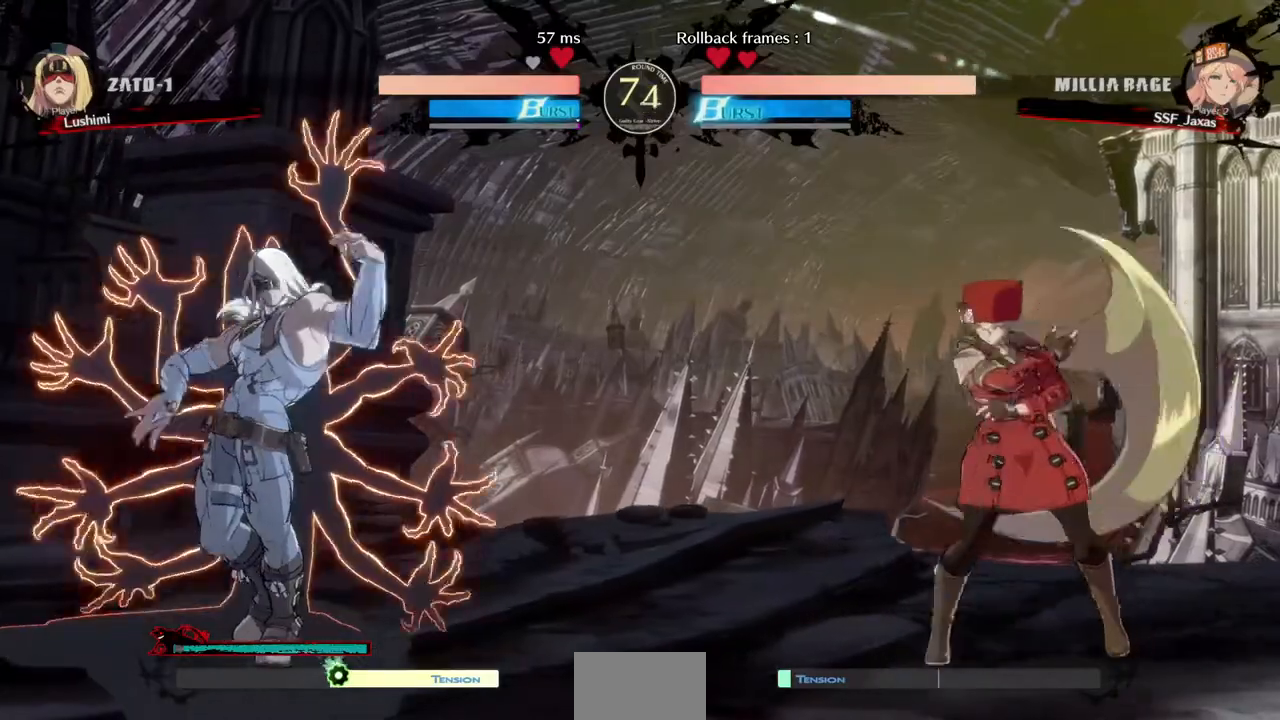
{"dt_ms": 520, "buttons": ["DPAD_RIGHT"], "events": [[40, "DPAD_RIGHT", "down"]]}
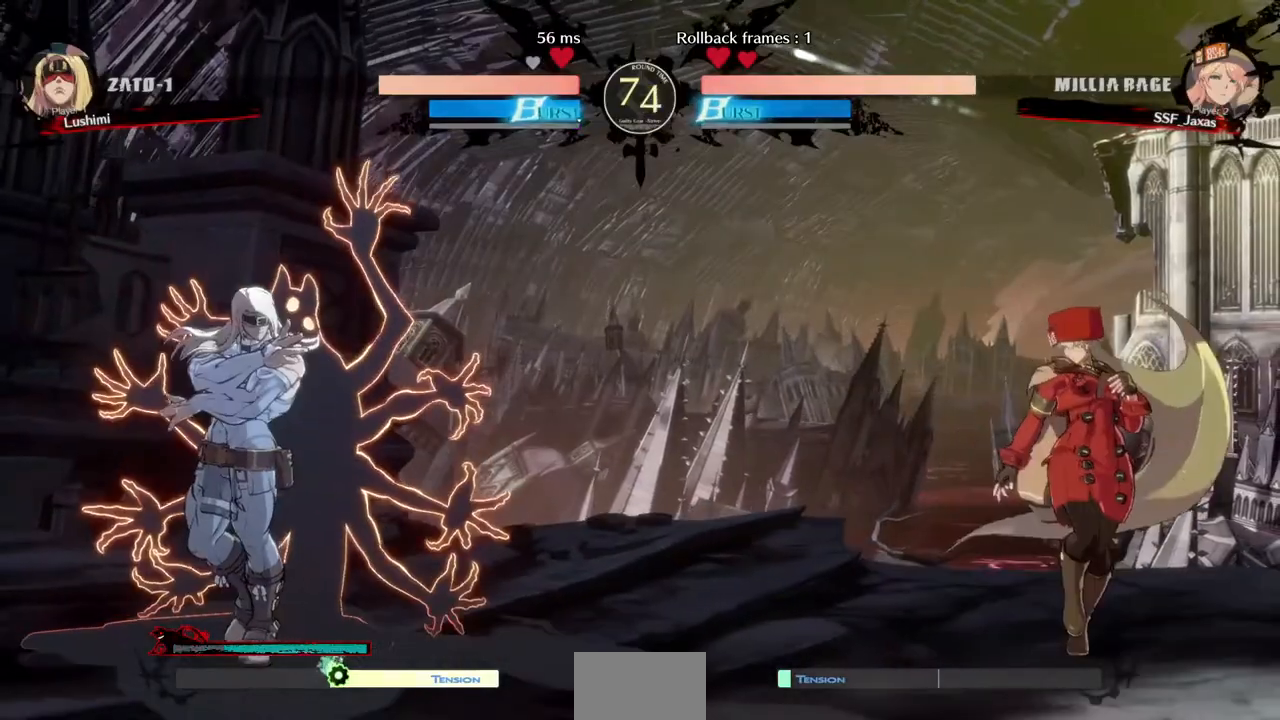
{"dt_ms": 480, "buttons": ["DPAD_RIGHT"], "events": [[40, "DPAD_LEFT", "down"], [40, "DPAD_RIGHT", "up"], [120, "DPAD_LEFT", "up"], [160, "DPAD_RIGHT", "down"]]}
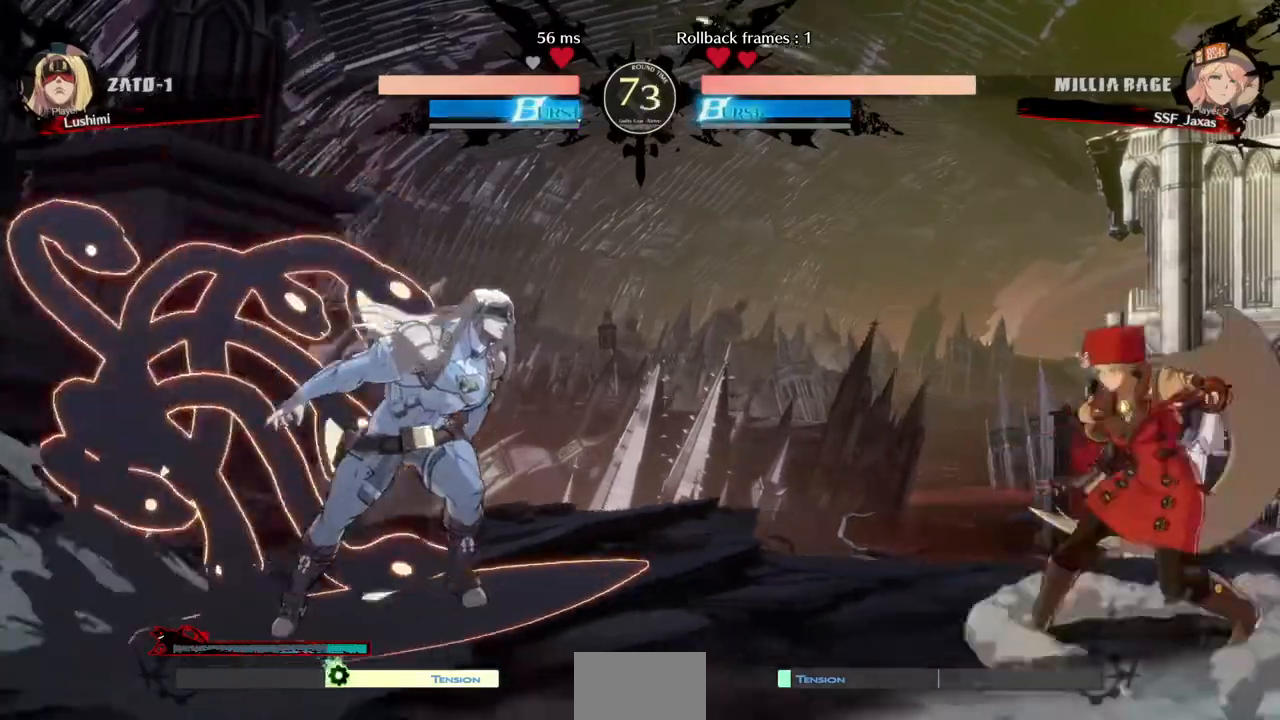
{"dt_ms": 520, "buttons": ["DPAD_RIGHT"], "events": [[40, "DPAD_DOWN", "down"], [440, "DPAD_DOWN", "up"]]}
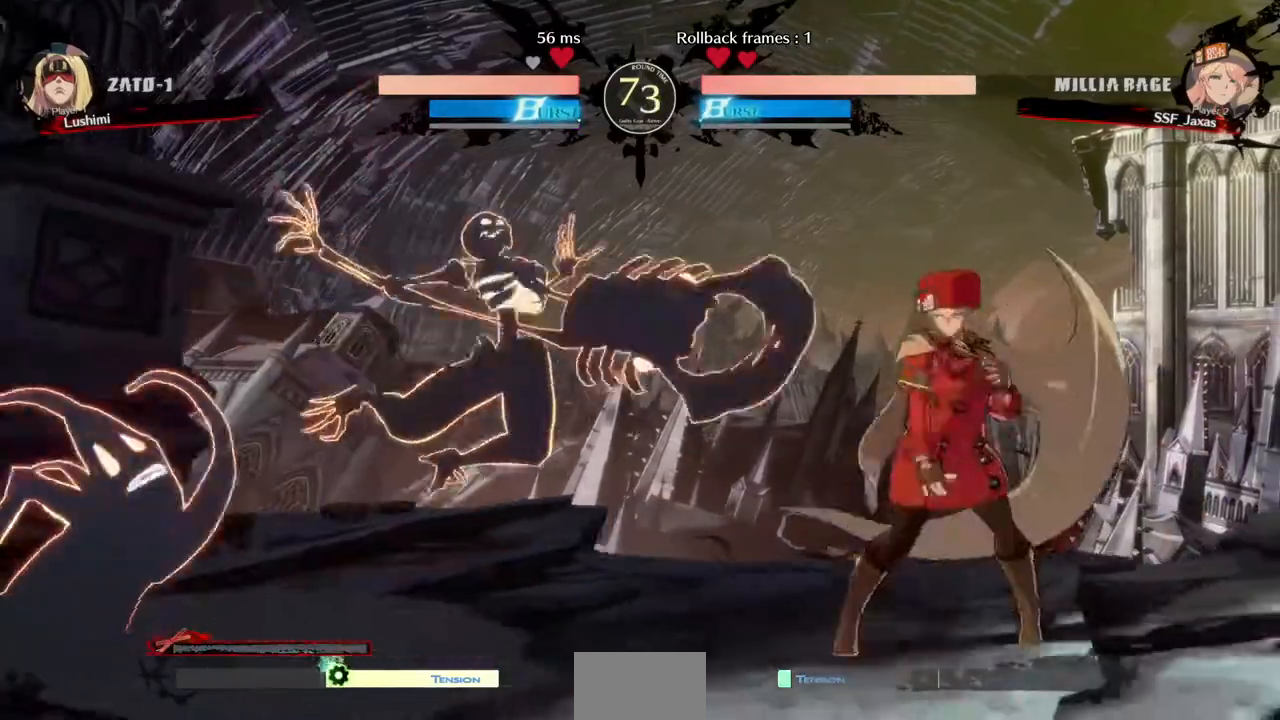
{"dt_ms": 480, "buttons": ["DPAD_RIGHT"]}